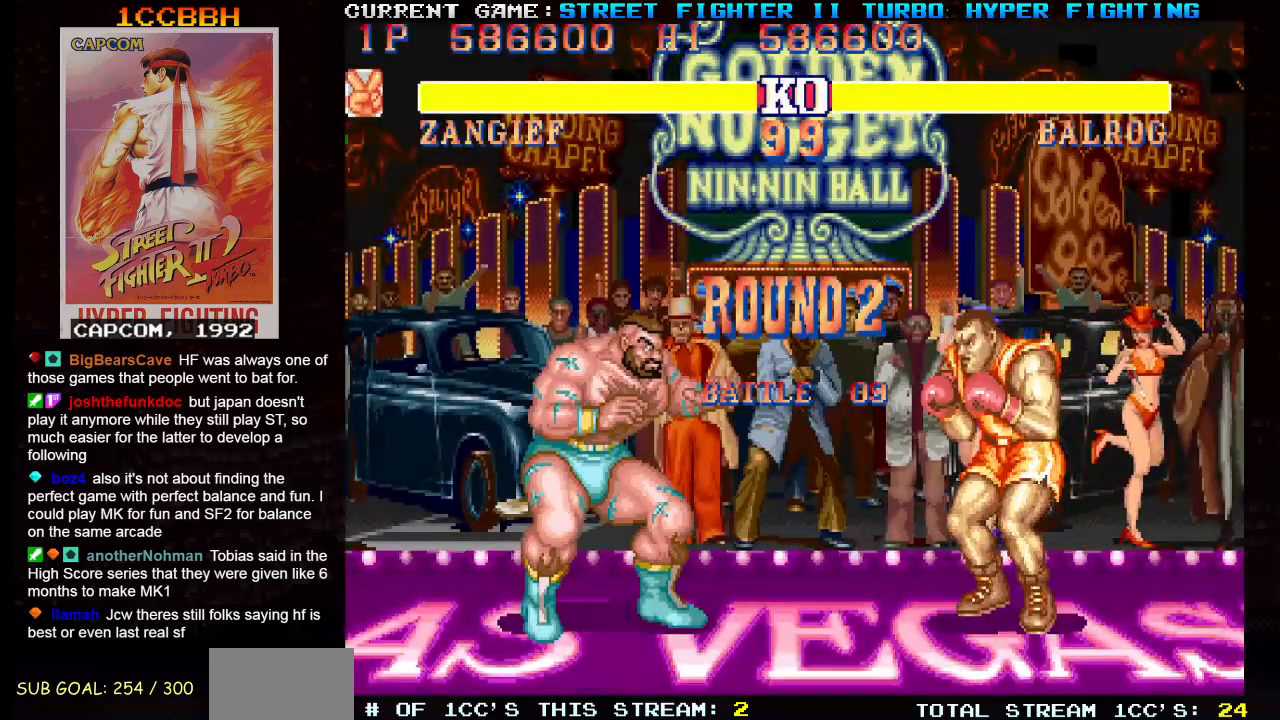
Gameplay with a controller (arcade stick); each line is a JSON object with the inputs held at the frame after it. "events" lists button and stick changes between this image and that frame as [ms after this image, input, new state], when the widget could be followed in between. Not read: L3 R3.
{"buttons": [], "left_stick": "center", "events": [[100, "R1", "up"], [100, "SQUARE", "up"], [100, "TRIANGLE", "up"]]}
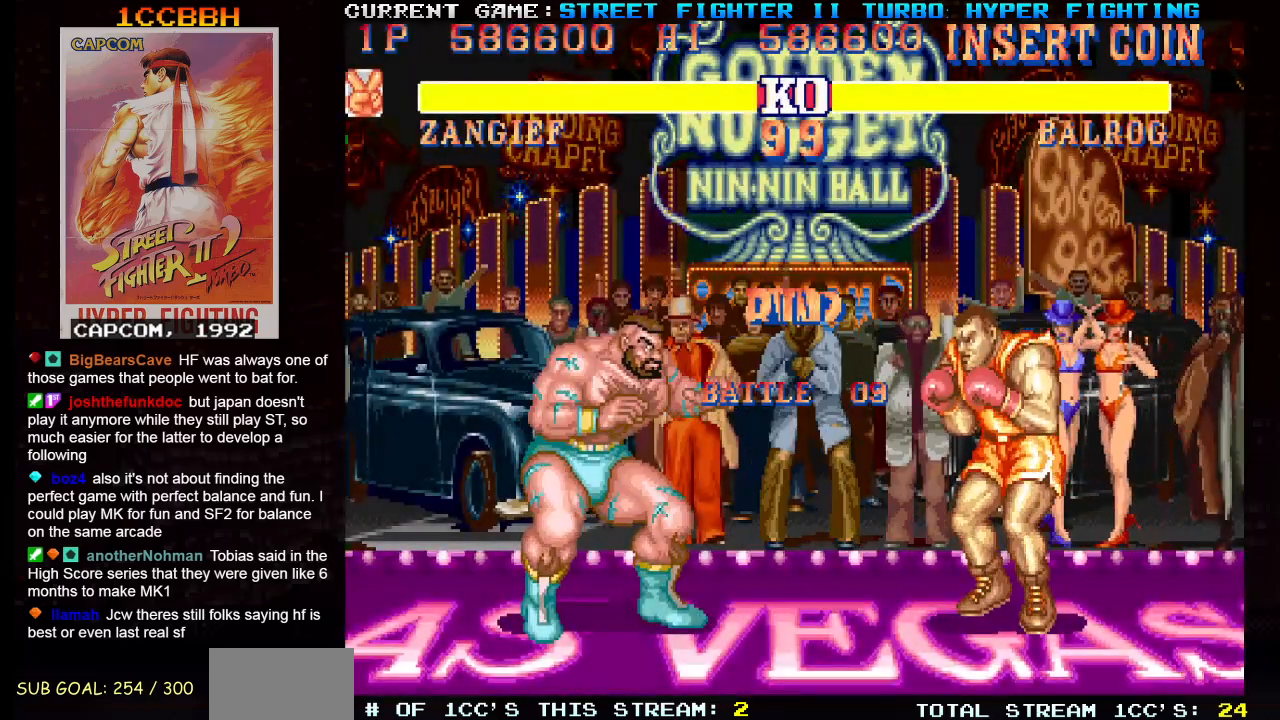
{"buttons": [], "left_stick": "left", "events": [[367, "left_stick", "left"]]}
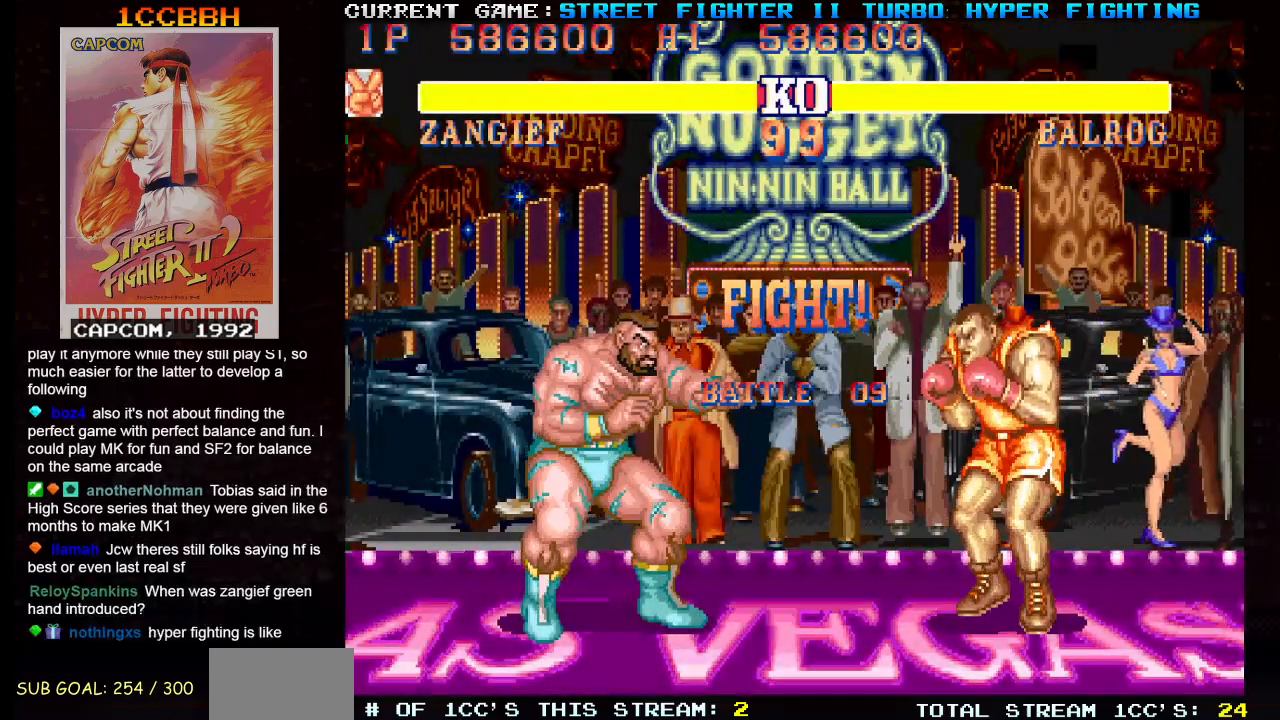
{"buttons": [], "left_stick": "left", "events": []}
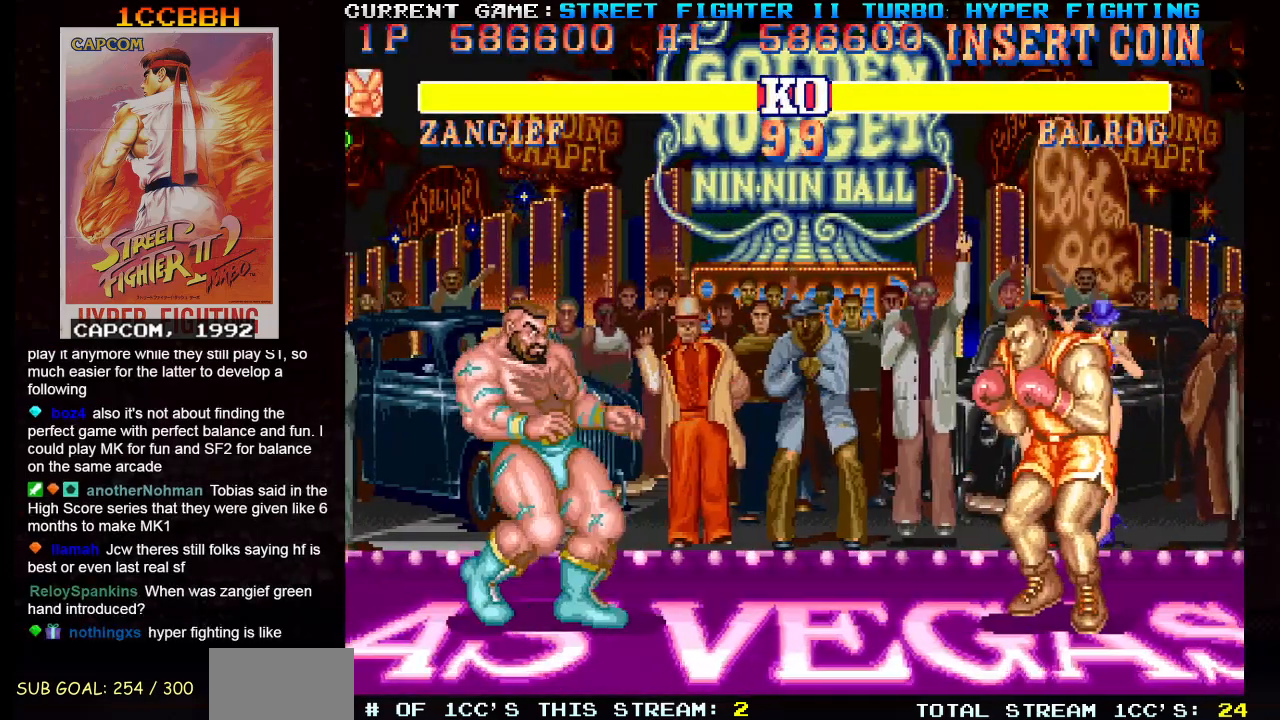
{"buttons": ["R2"], "left_stick": "down-left", "events": [[183, "left_stick", "down-left"], [500, "R2", "down"]]}
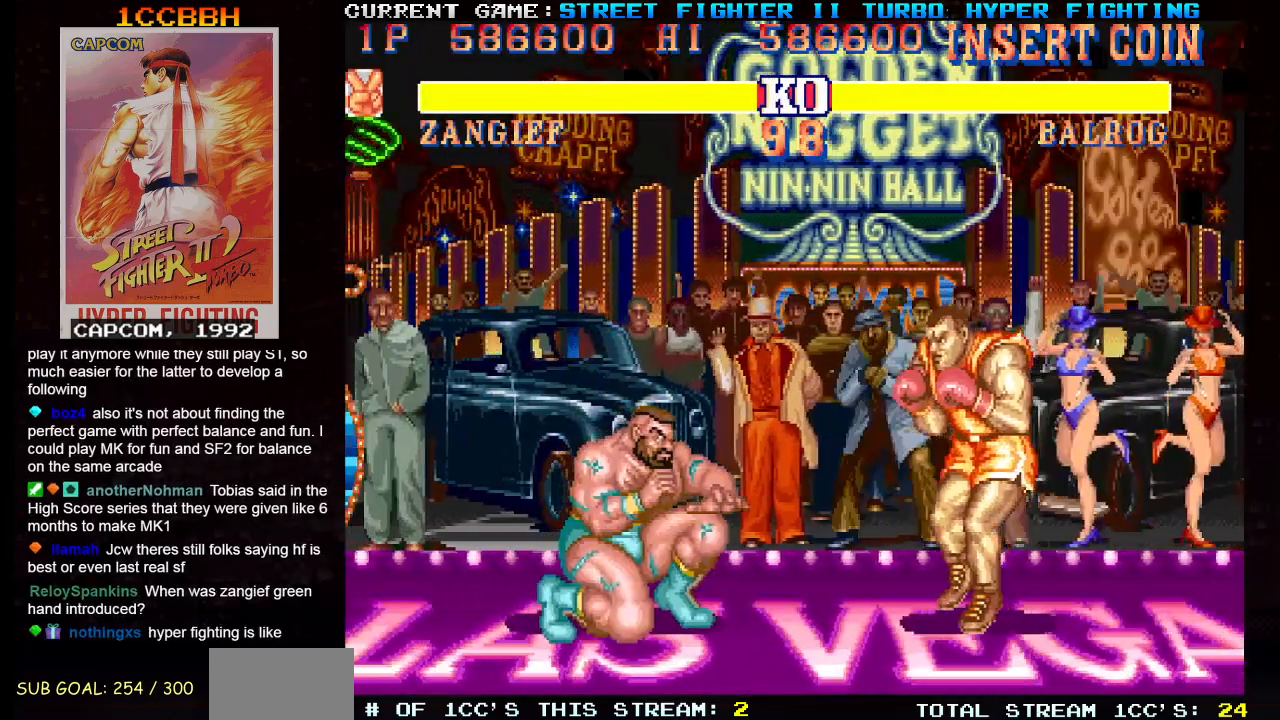
{"buttons": [], "left_stick": "down-left", "events": [[50, "R2", "up"]]}
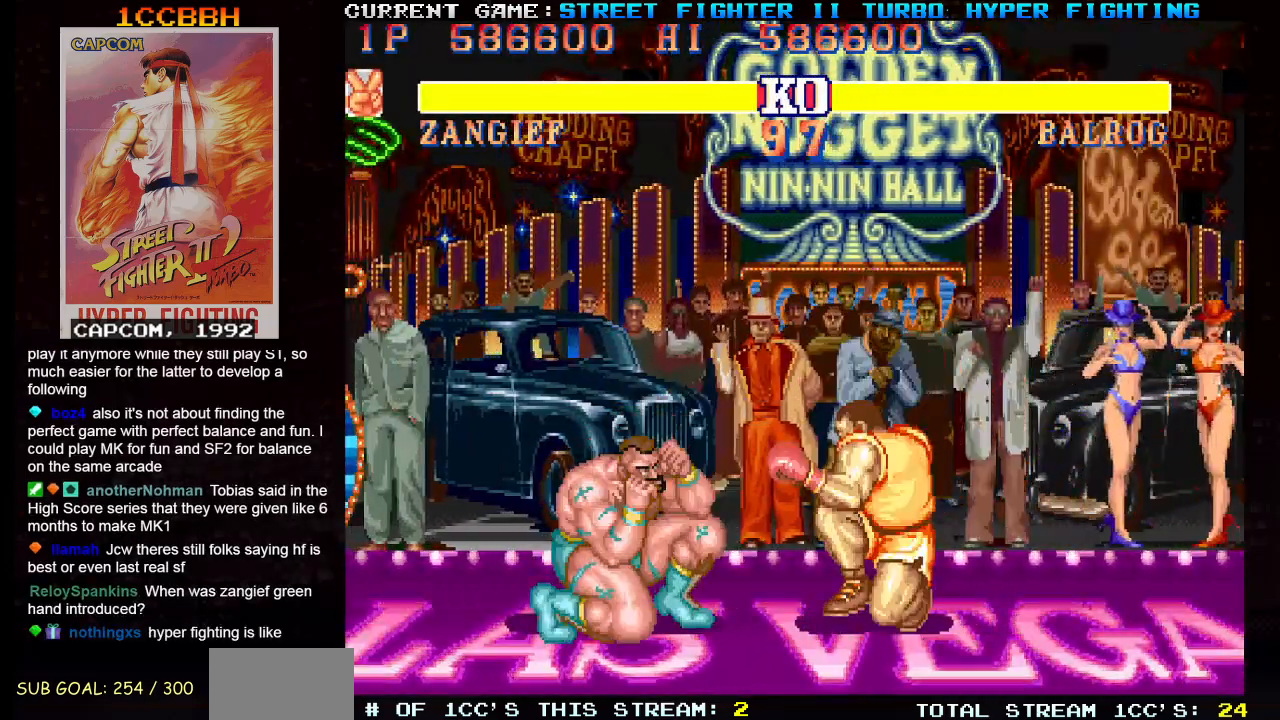
{"buttons": [], "left_stick": "left", "events": [[67, "left_stick", "left"]]}
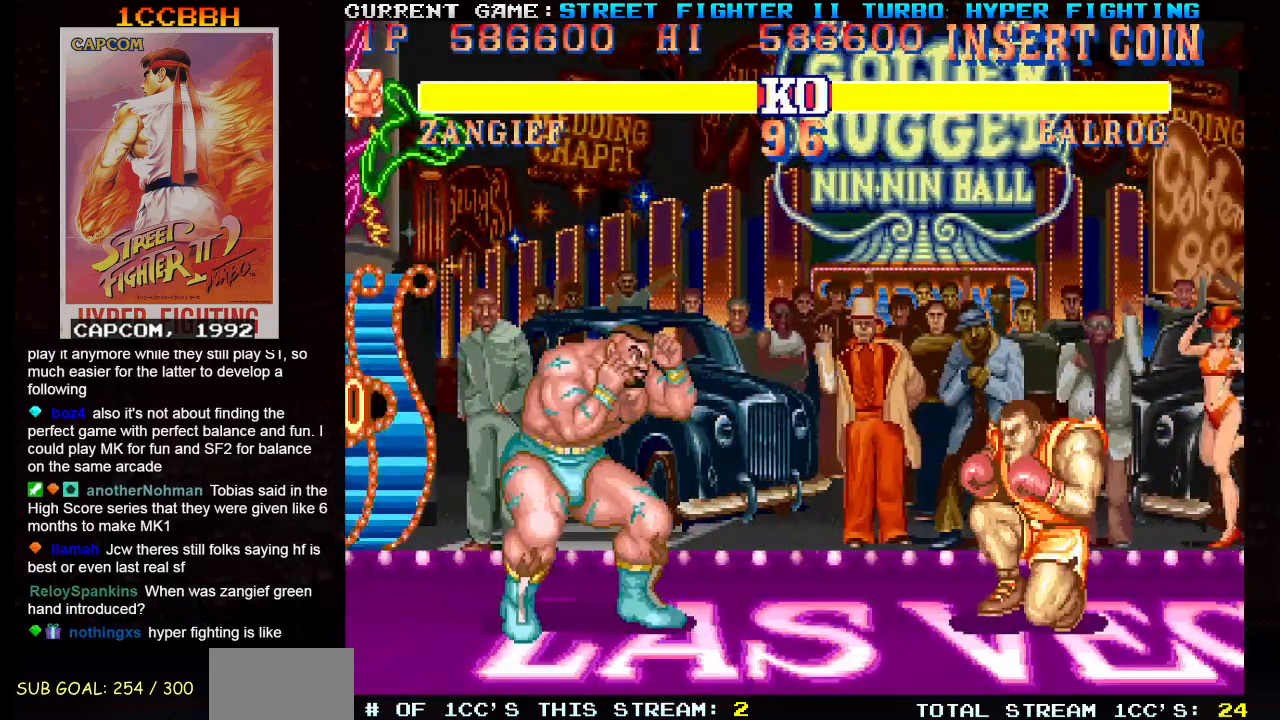
{"buttons": [], "left_stick": "down-left", "events": [[34, "left_stick", "down-left"], [367, "R2", "down"], [467, "R2", "up"]]}
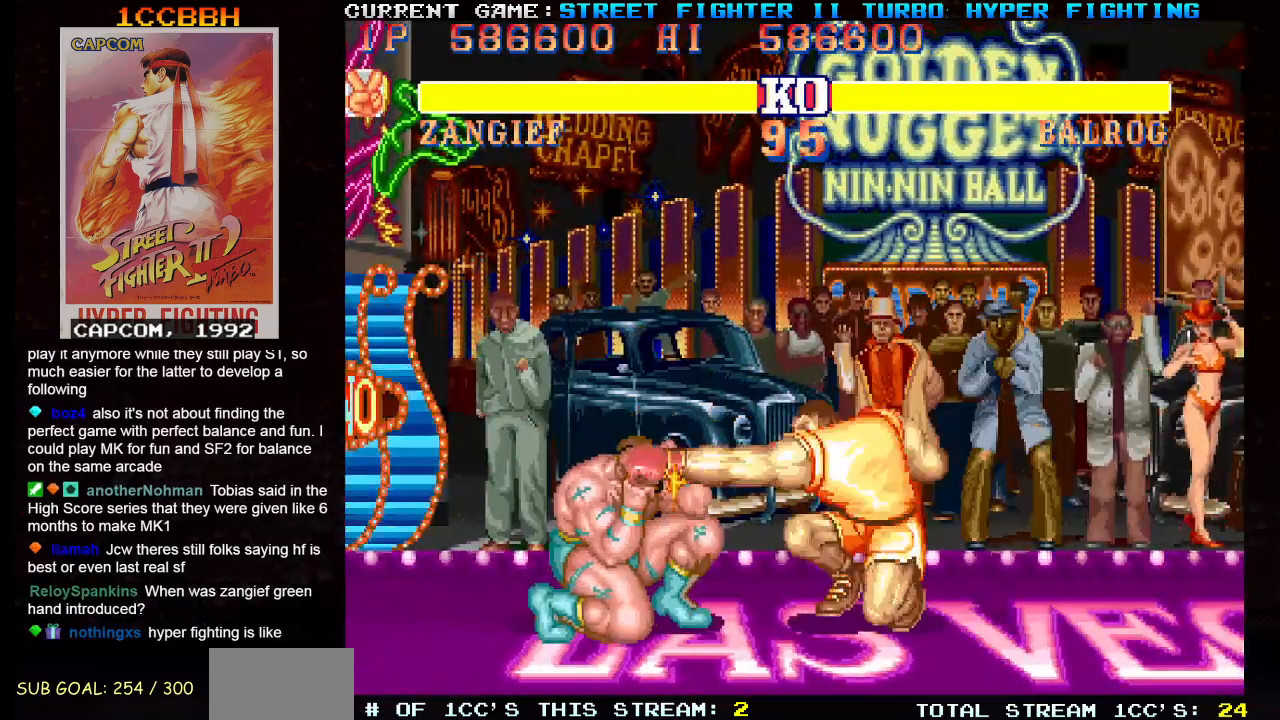
{"buttons": [], "left_stick": "down-left", "events": [[300, "left_stick", "left"], [484, "left_stick", "down-left"]]}
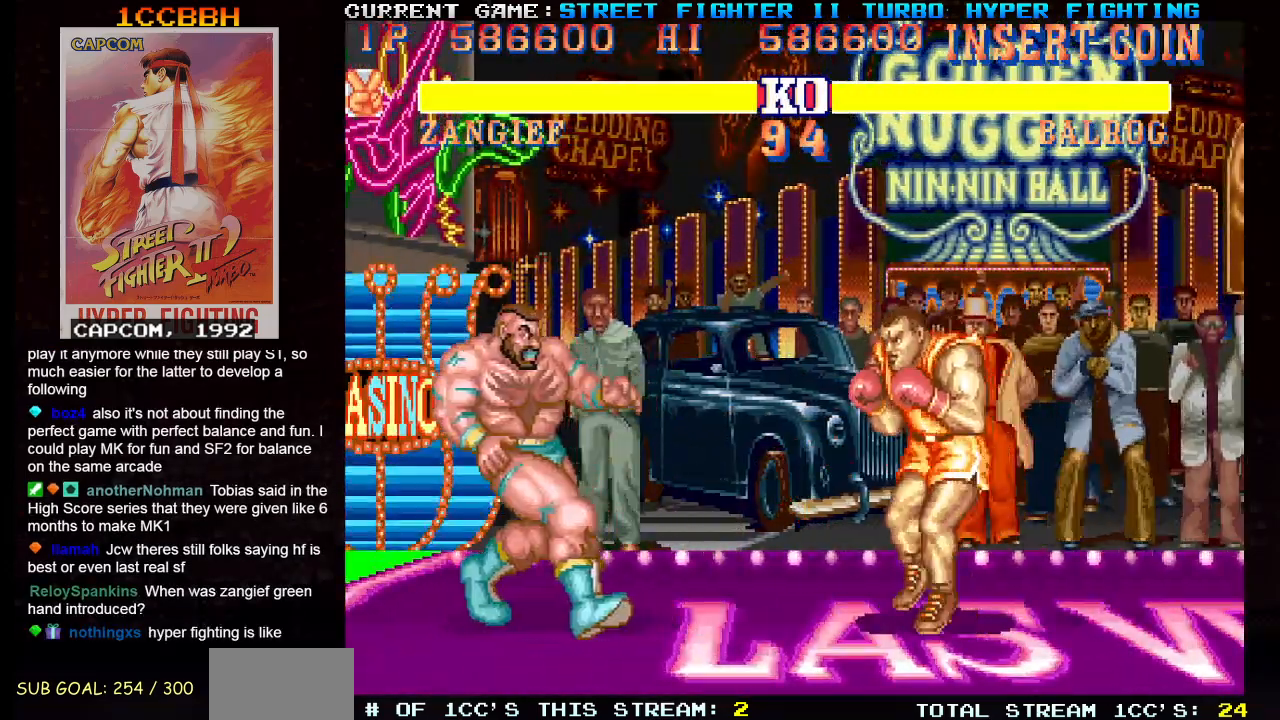
{"buttons": [], "left_stick": "down-left", "events": [[384, "R2", "down"], [501, "R2", "up"]]}
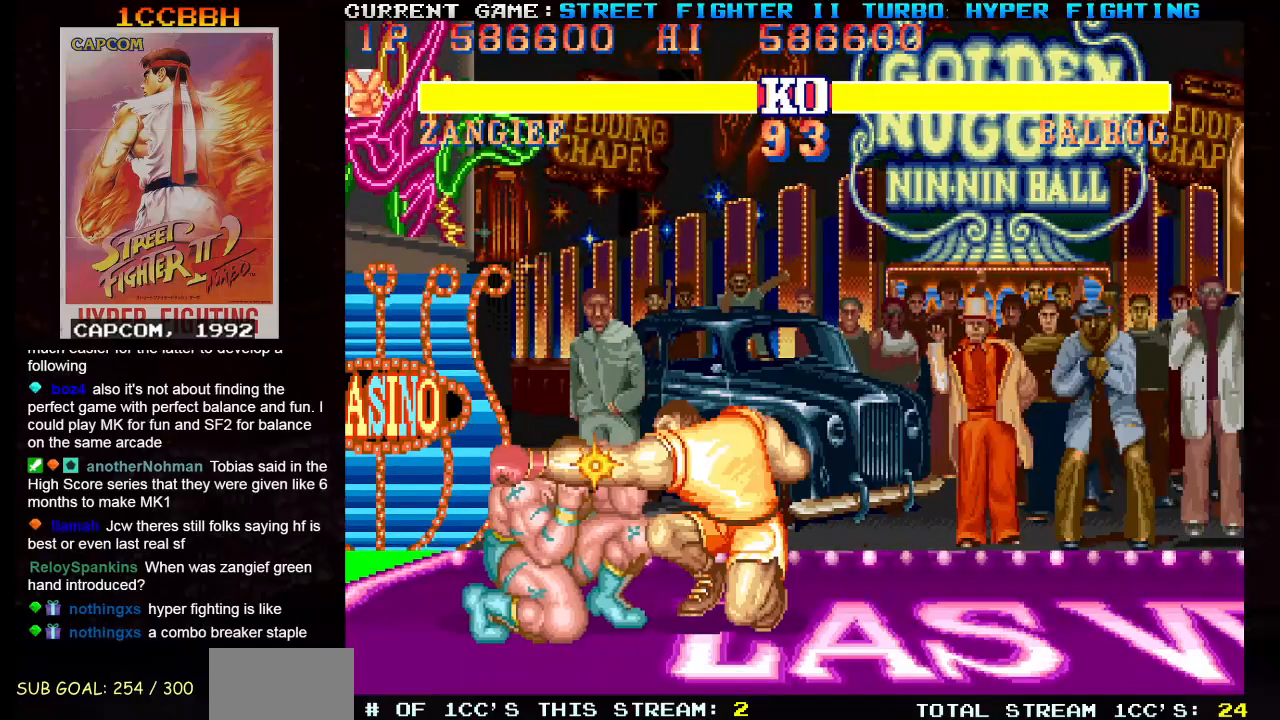
{"buttons": [], "left_stick": "down-left", "events": [[283, "R2", "down"], [417, "R2", "up"]]}
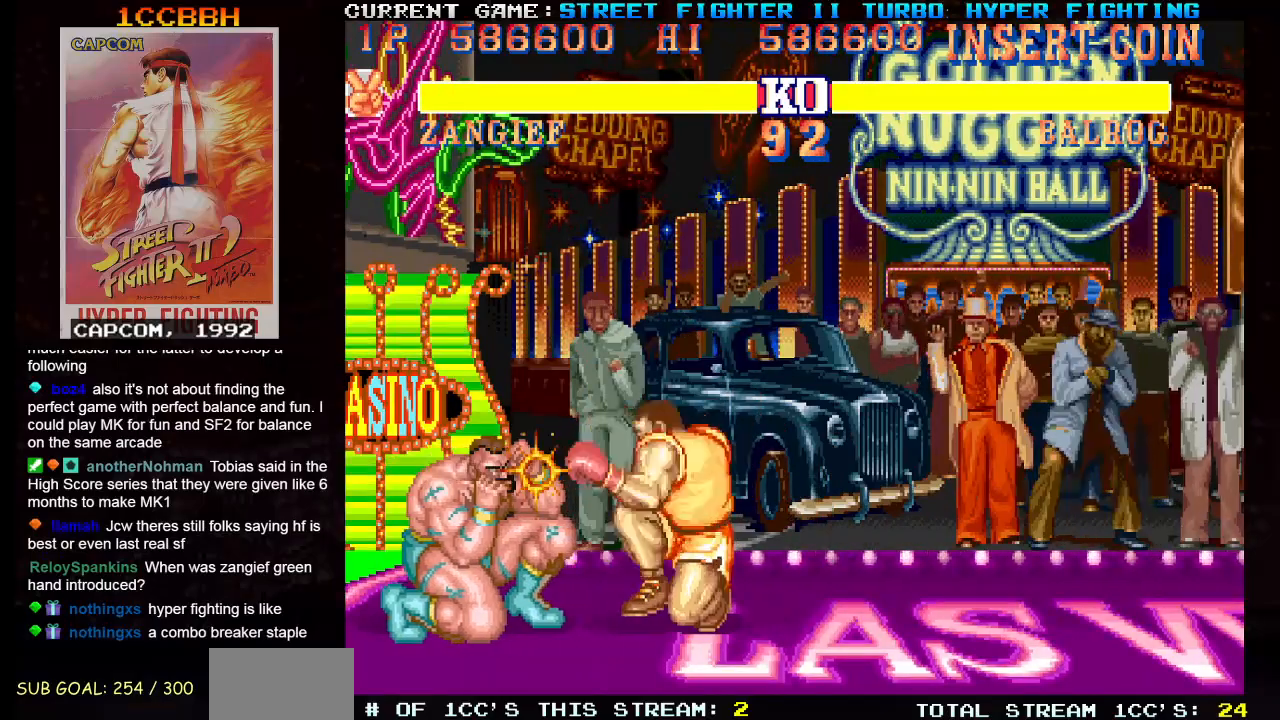
{"buttons": [], "left_stick": "down-left", "events": [[184, "R2", "down"], [301, "R2", "up"]]}
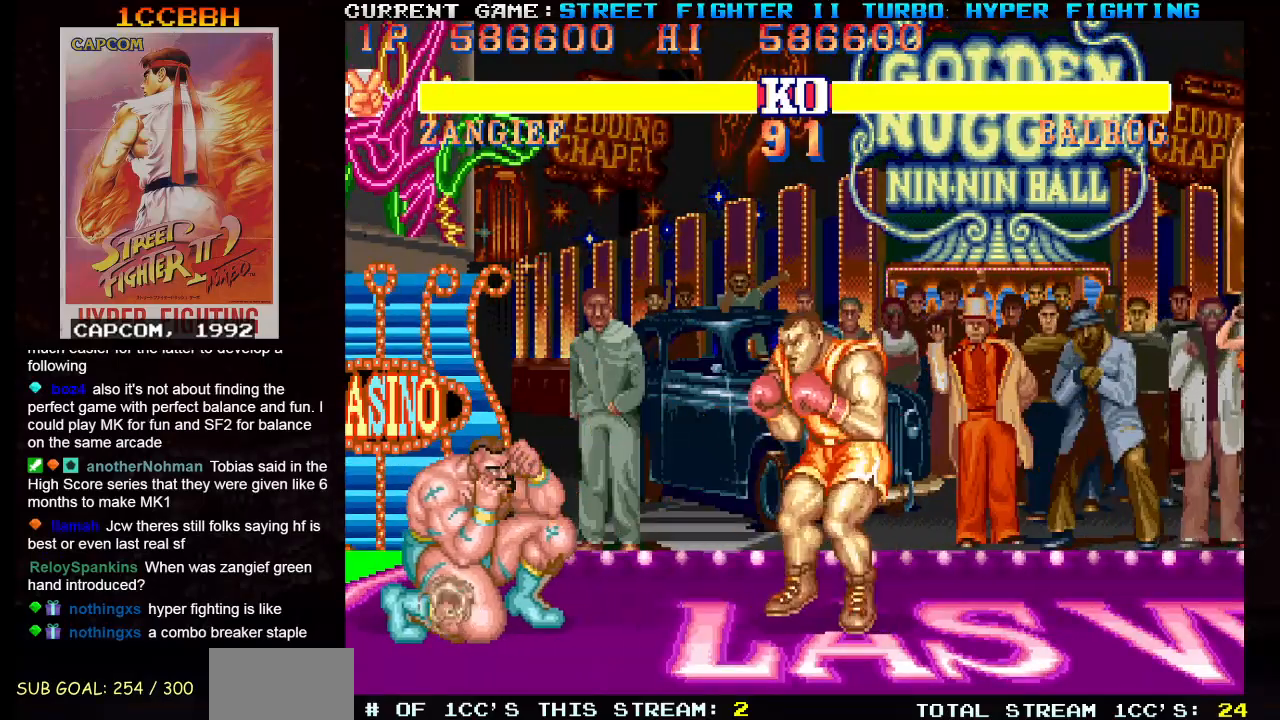
{"buttons": [], "left_stick": "down-left", "events": [[217, "R2", "down"], [350, "R2", "up"]]}
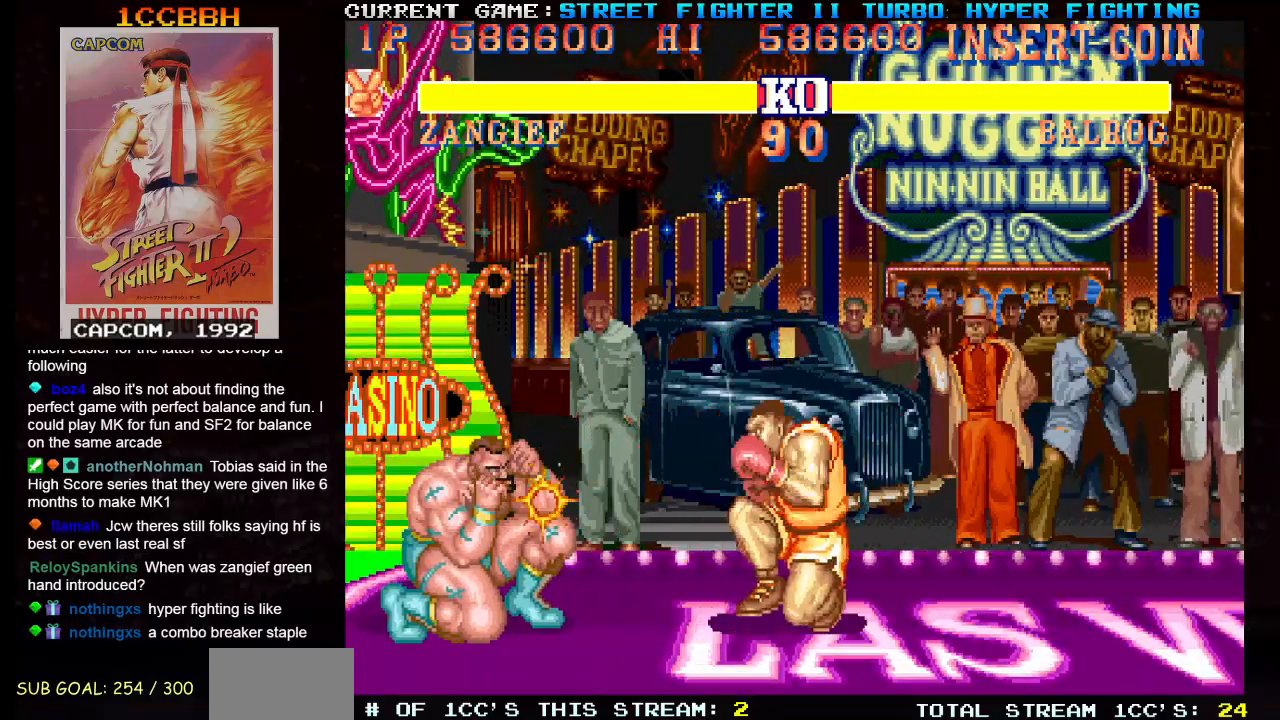
{"buttons": [], "left_stick": "down-left", "events": [[201, "R2", "down"], [317, "R2", "up"]]}
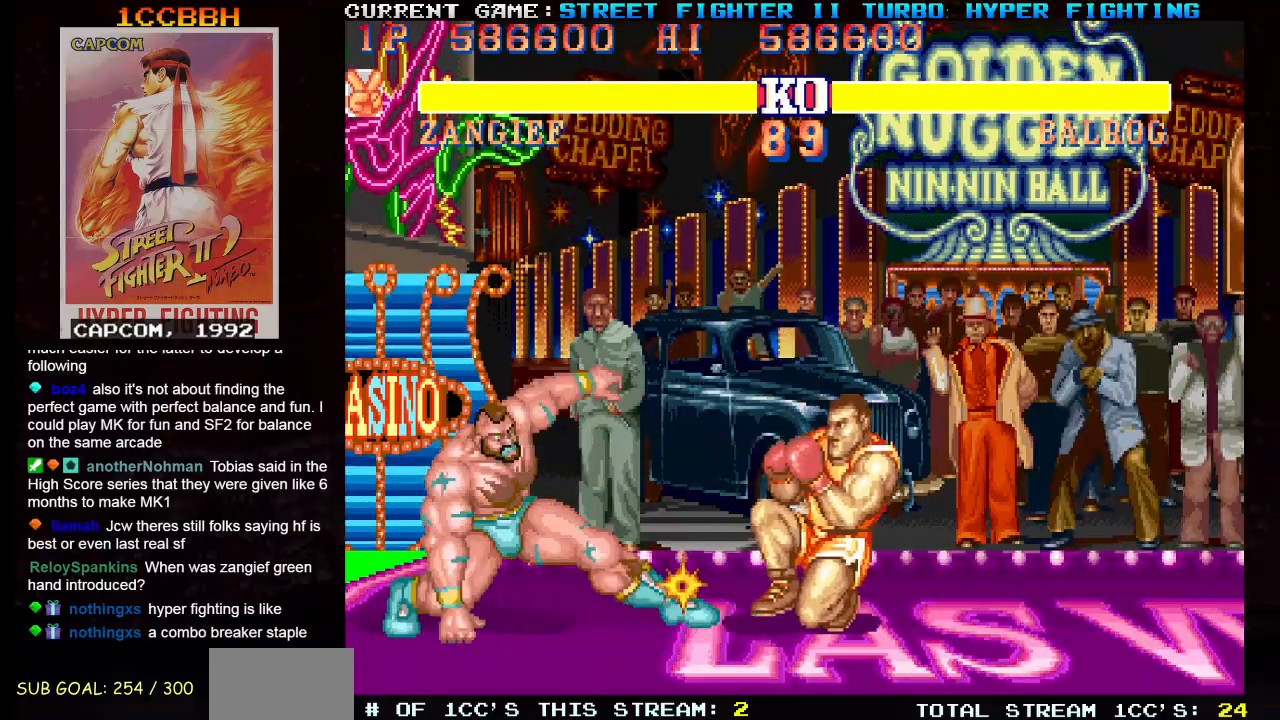
{"buttons": [], "left_stick": "down-left", "events": []}
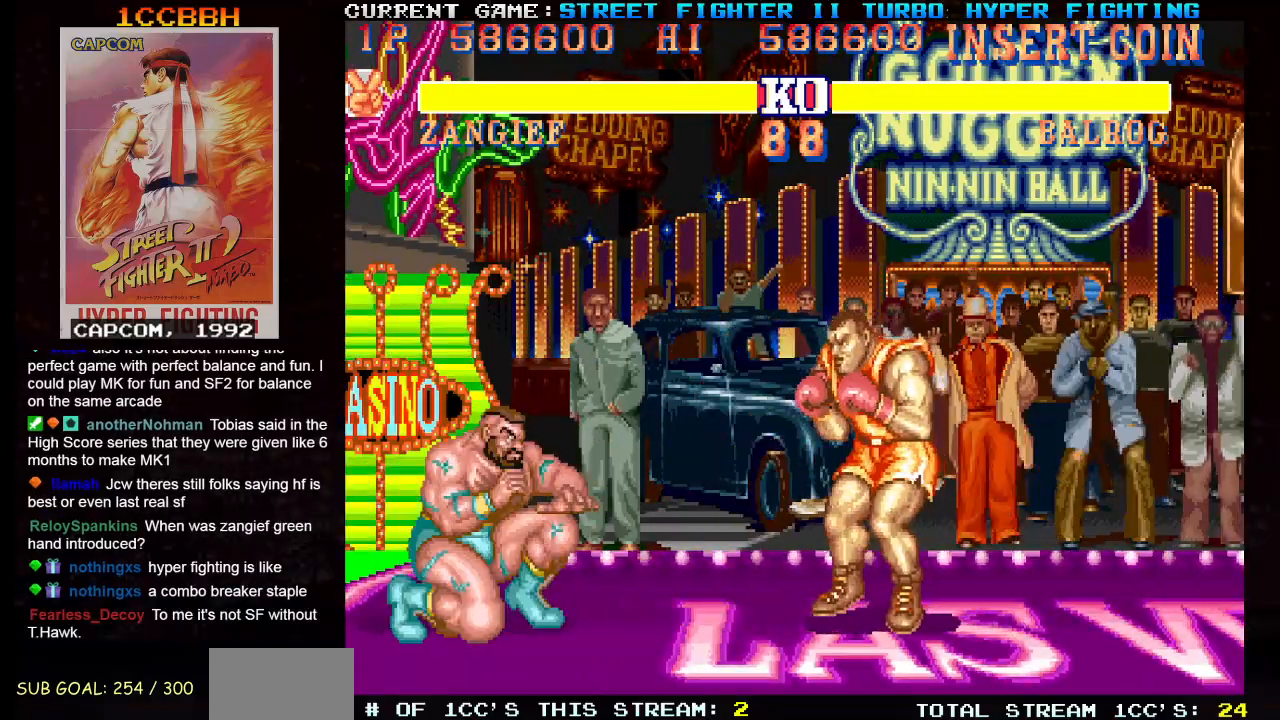
{"buttons": [], "left_stick": "down-left", "events": [[167, "R2", "down"], [301, "R2", "up"]]}
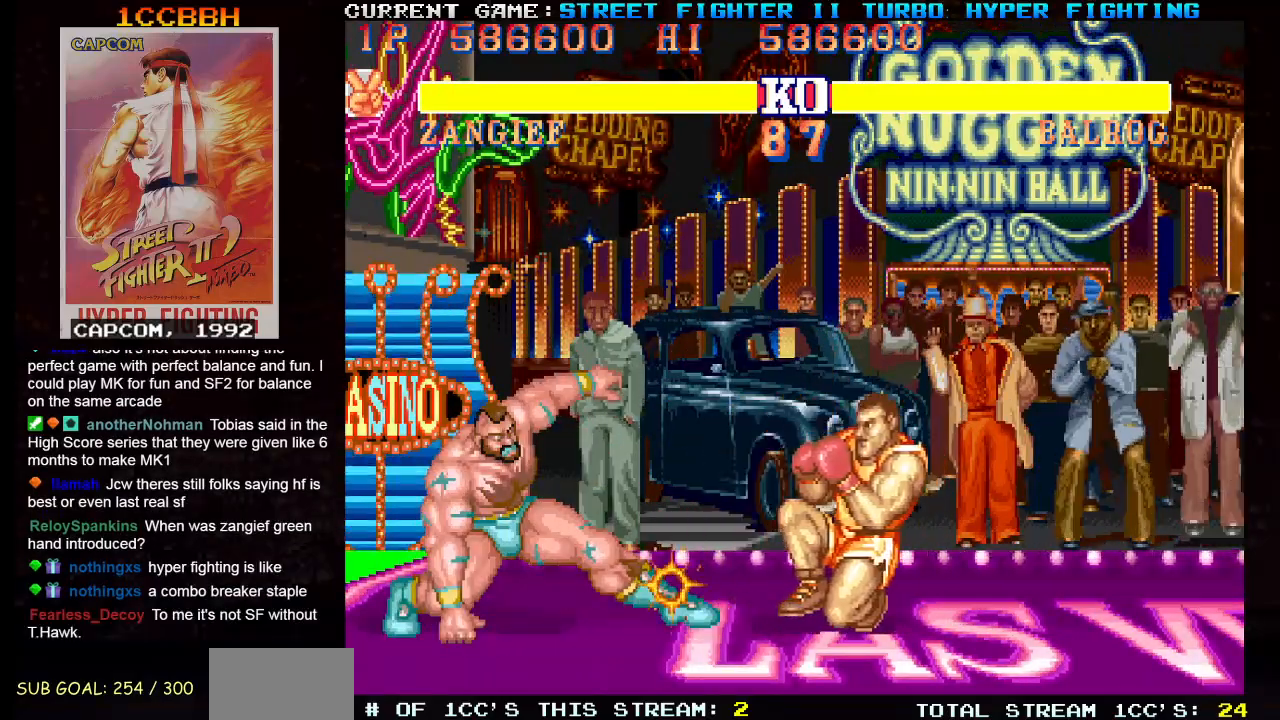
{"buttons": [], "left_stick": "down-left", "events": []}
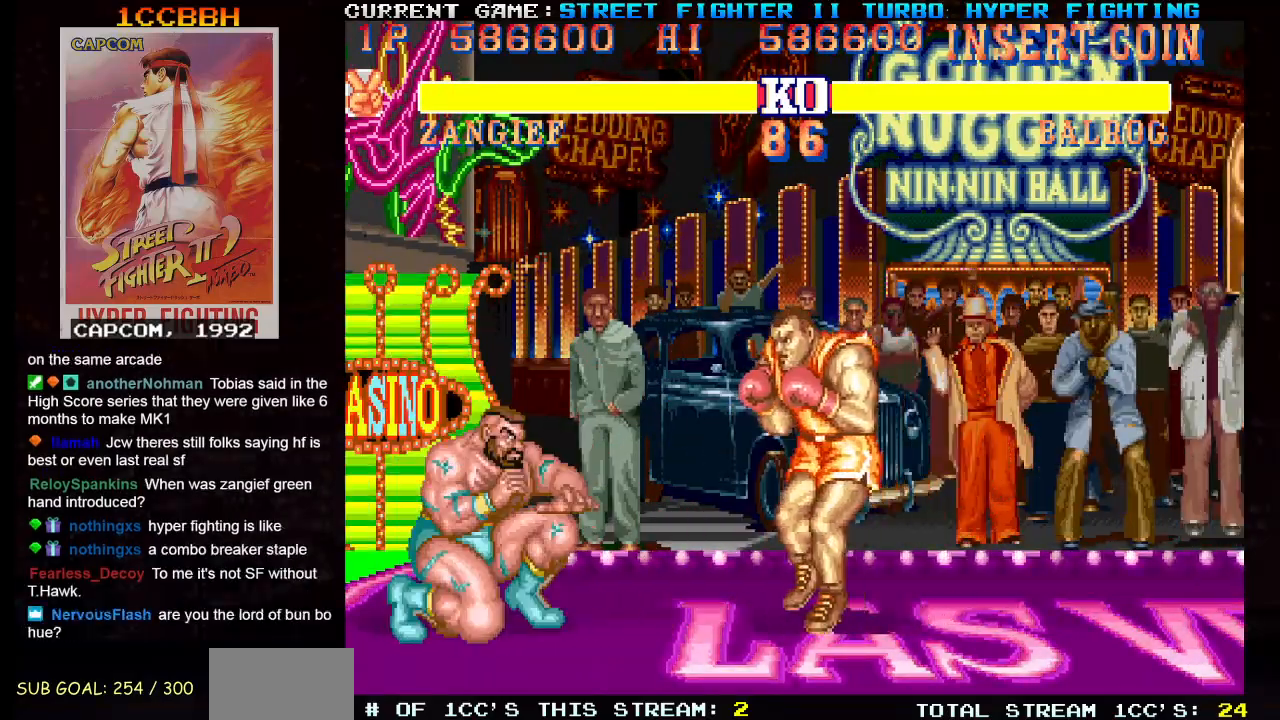
{"buttons": [], "left_stick": "down-left", "events": [[334, "R2", "down"], [467, "R2", "up"]]}
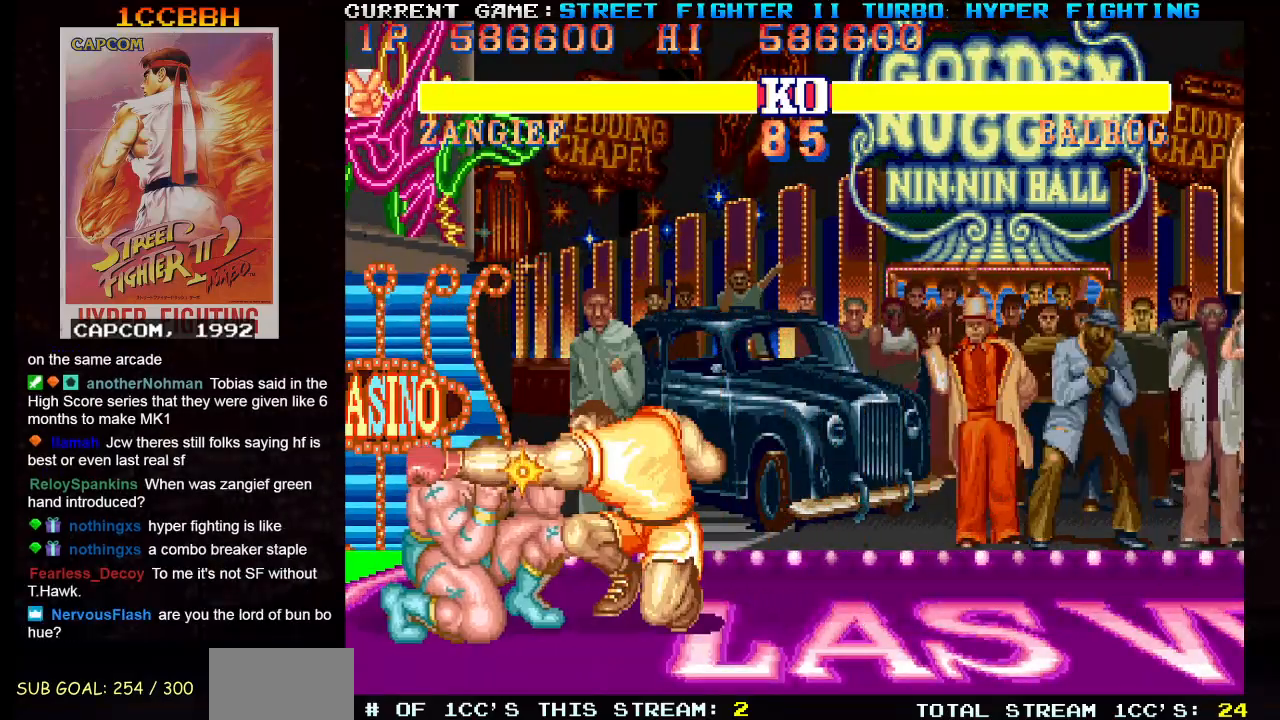
{"buttons": [], "left_stick": "down-left", "events": [[250, "R2", "down"], [384, "R2", "up"]]}
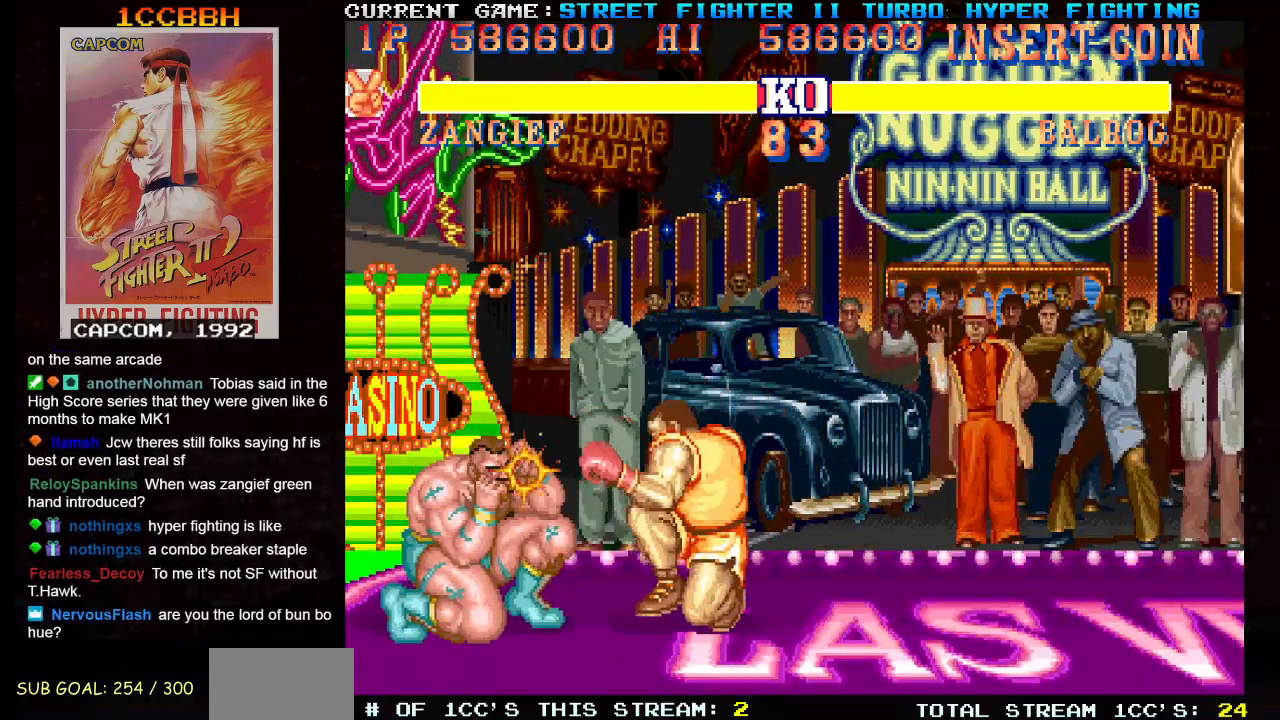
{"buttons": [], "left_stick": "down-left", "events": []}
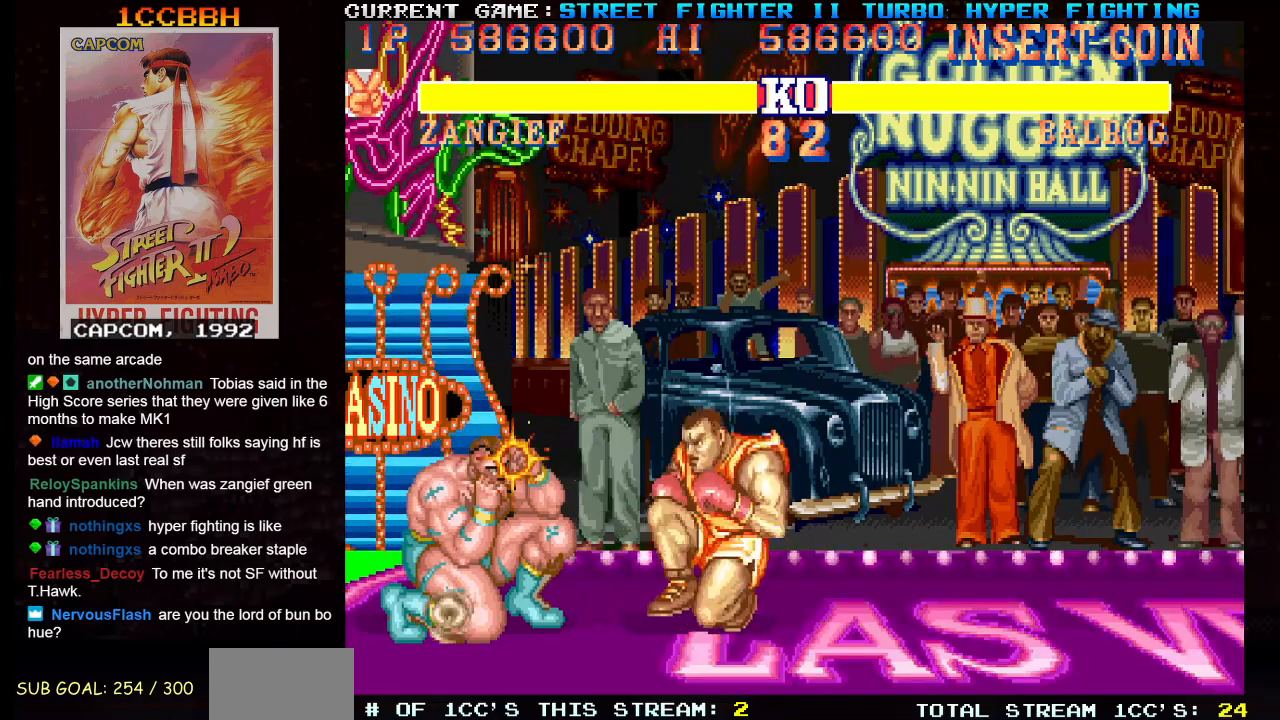
{"buttons": [], "left_stick": "down", "events": [[434, "left_stick", "right"], [500, "left_stick", "down"]]}
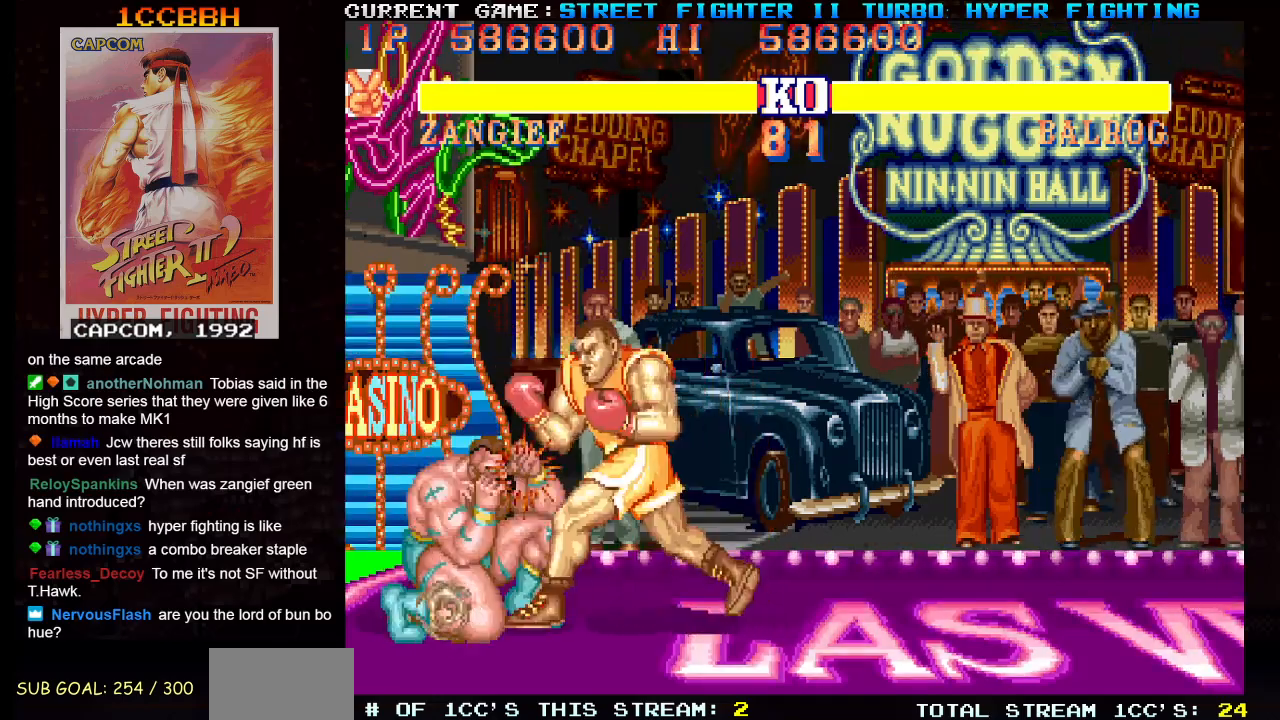
{"buttons": ["R1"], "left_stick": "left", "events": [[34, "left_stick", "right"], [50, "R1", "down"], [67, "TRIANGLE", "down"], [67, "left_stick", "up"], [100, "R1", "up"], [100, "TRIANGLE", "up"], [117, "left_stick", "right"], [184, "left_stick", "center"], [351, "left_stick", "left"], [451, "R1", "down"]]}
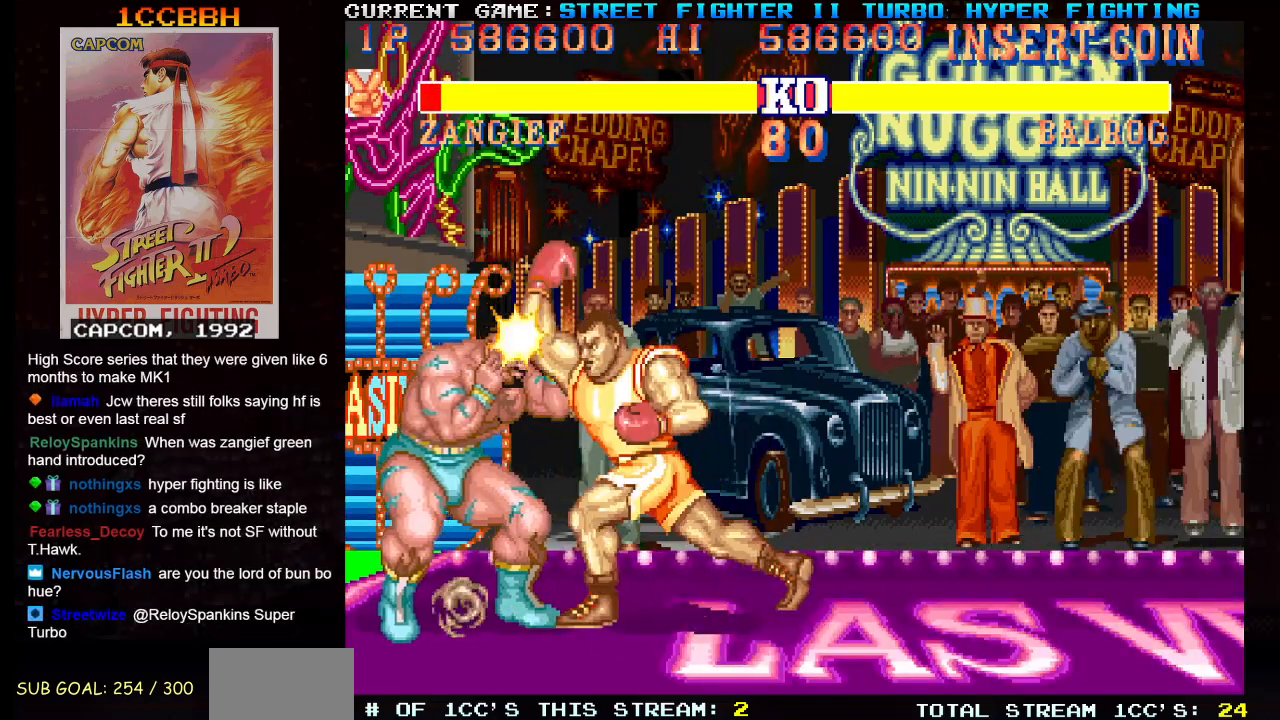
{"buttons": ["R2"], "left_stick": "down-left", "events": [[67, "left_stick", "down-left"], [83, "R1", "up"], [317, "R2", "down"], [384, "R2", "up"], [484, "R2", "down"]]}
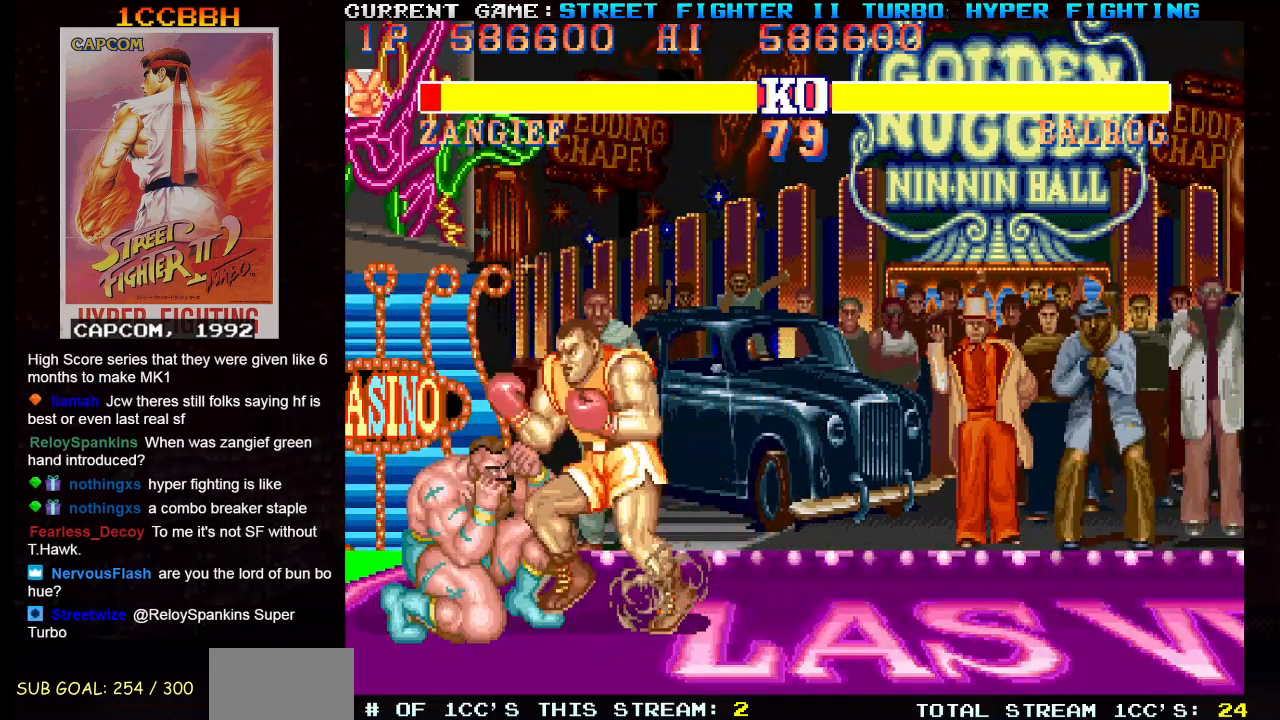
{"buttons": [], "left_stick": "center", "events": [[84, "R2", "up"], [367, "left_stick", "center"]]}
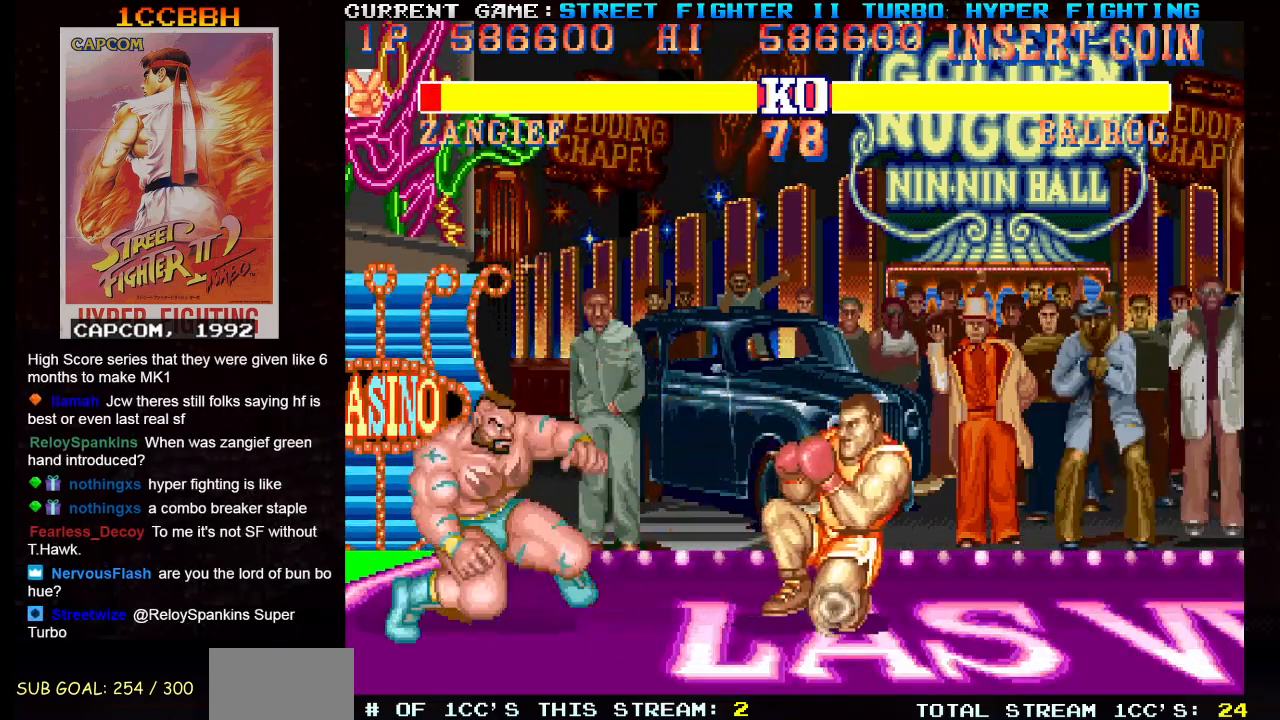
{"buttons": [], "left_stick": "down-left", "events": [[83, "left_stick", "down-left"]]}
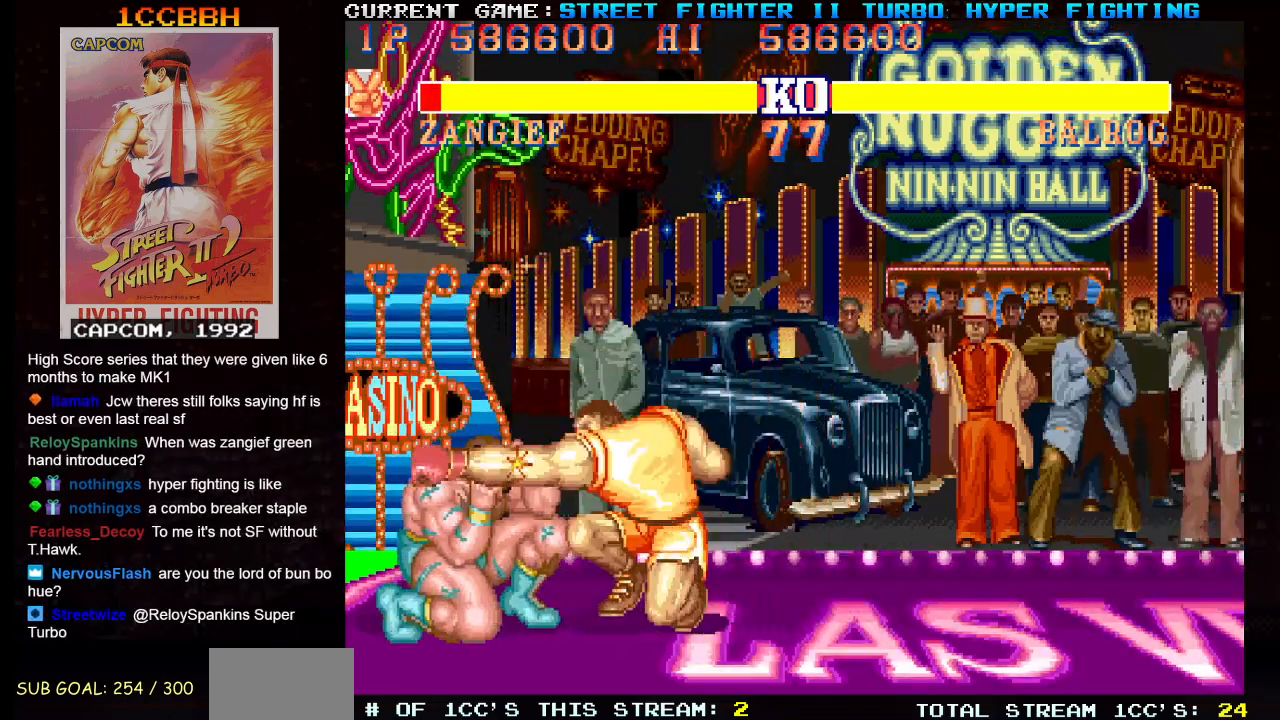
{"buttons": ["R2"], "left_stick": "down-left", "events": [[417, "R2", "down"]]}
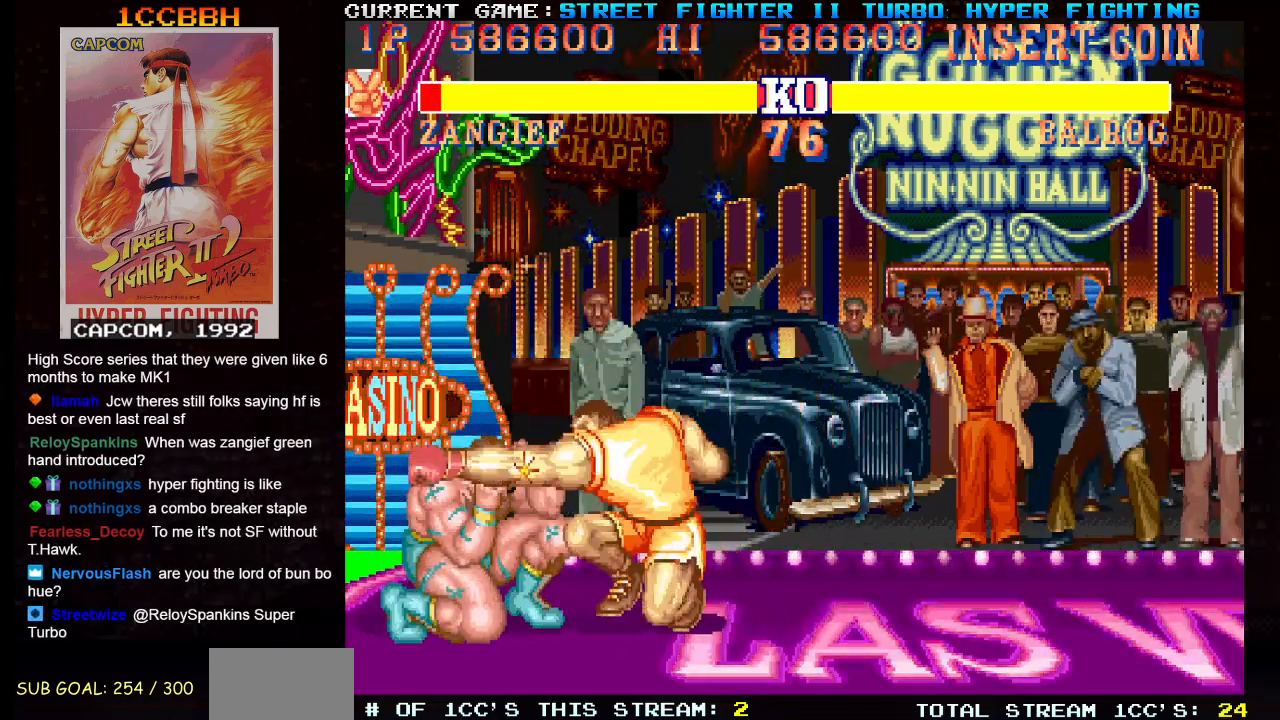
{"buttons": [], "left_stick": "down-left", "events": [[50, "R2", "up"], [334, "R2", "down"], [434, "R2", "up"]]}
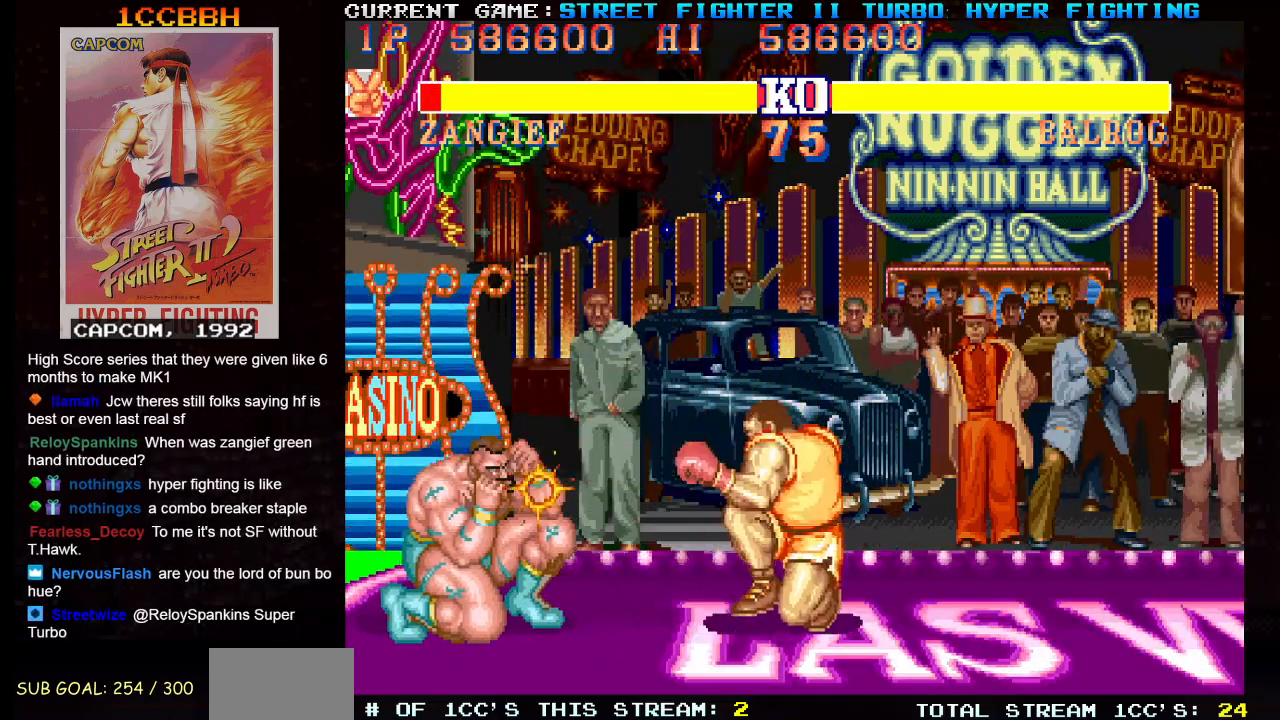
{"buttons": [], "left_stick": "down-left", "events": [[233, "R2", "down"], [333, "R2", "up"]]}